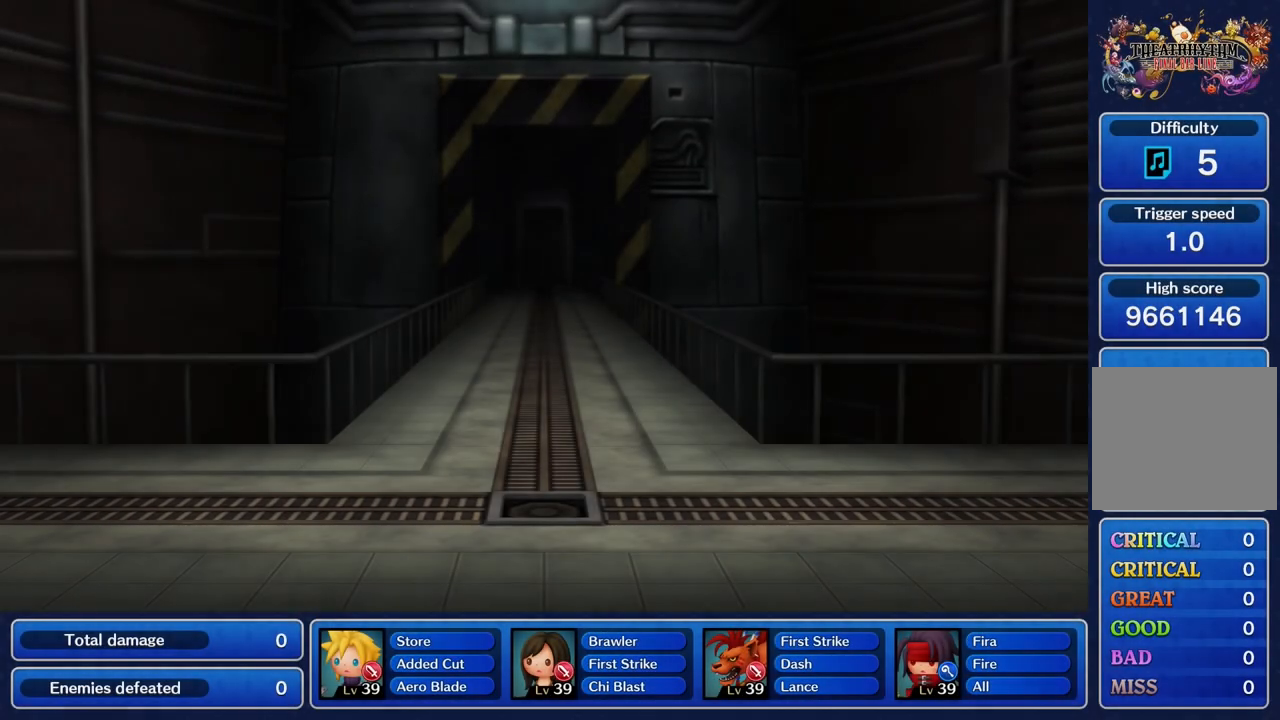
Gameplay with a controller (PlayStation layout); each line is a JSON object with the inputs held at the frame after it (dt_ms = milliseconds from this image to that frame). "events" lists button and stick changes between this image and that frame as [ms after this image, input, new state], when the widget could be followed in between. Not read: CIRCLE CROSS DPAD_UP L3 R3 SQUARE.
{"dt_ms": 500, "buttons": [], "left_stick": "center", "right_stick": "center", "events": []}
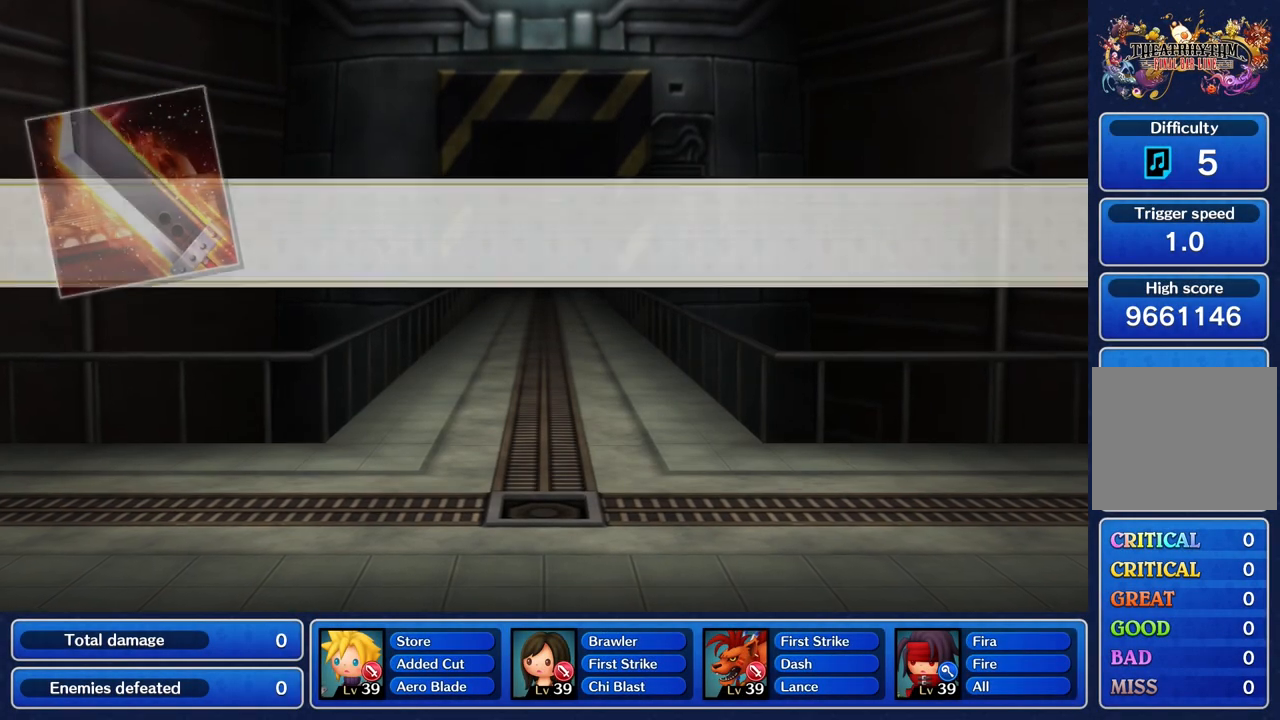
{"dt_ms": 500, "buttons": [], "left_stick": "center", "right_stick": "center", "events": []}
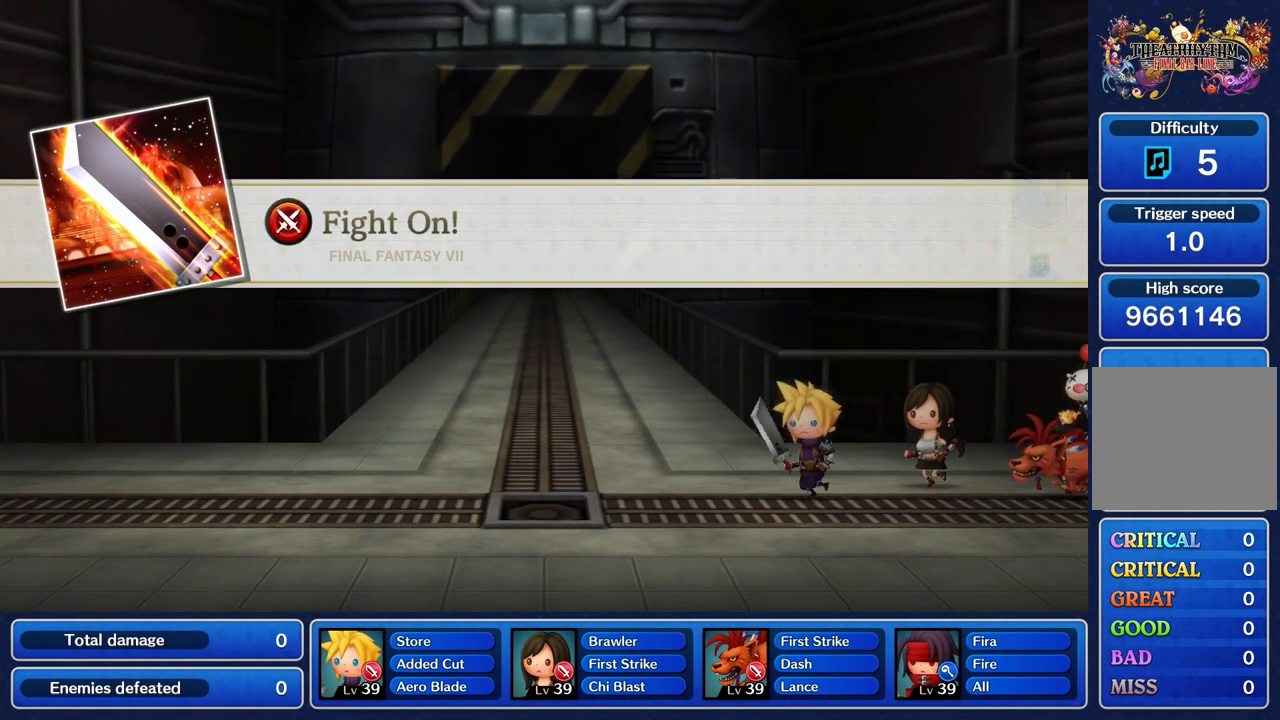
{"dt_ms": 500, "buttons": [], "left_stick": "center", "right_stick": "center", "events": []}
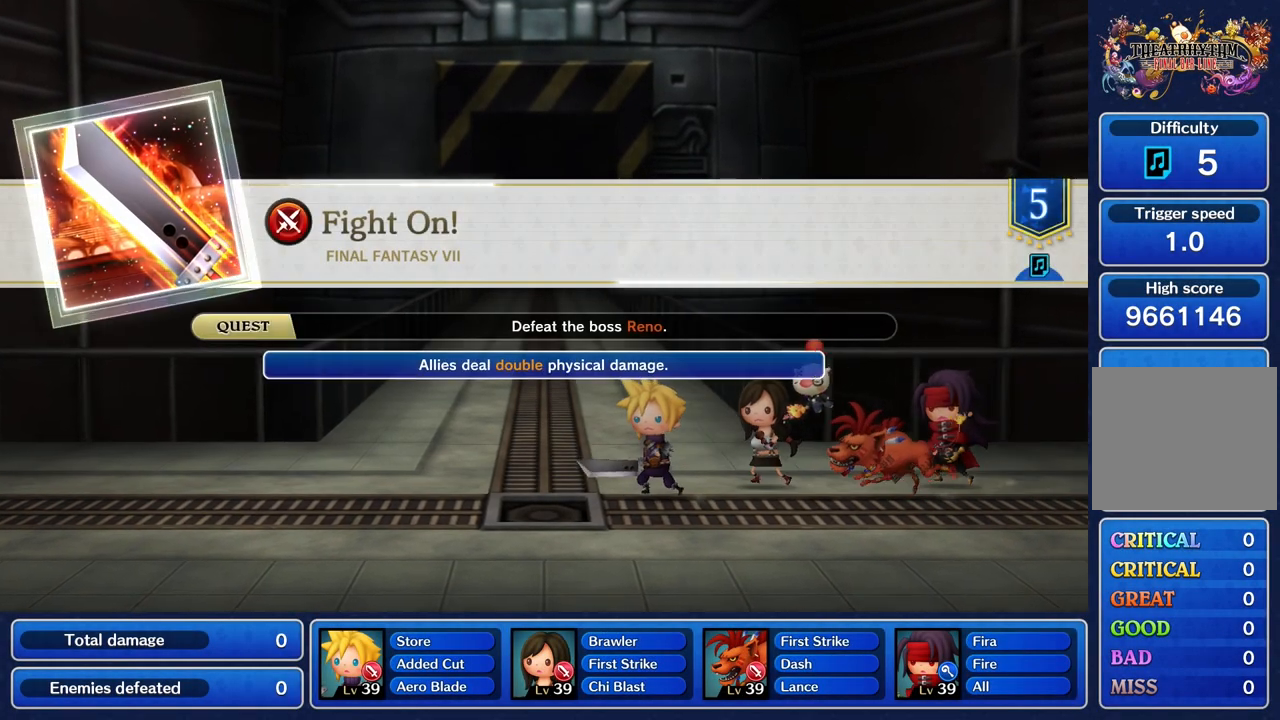
{"dt_ms": 500, "buttons": ["R1"], "left_stick": "center", "right_stick": "center", "events": [[33, "R1", "down"], [200, "L1", "down"], [217, "R1", "up"], [300, "L1", "up"], [317, "R1", "down"], [400, "L1", "down"], [433, "R1", "up"], [500, "L1", "up"], [500, "R1", "down"]]}
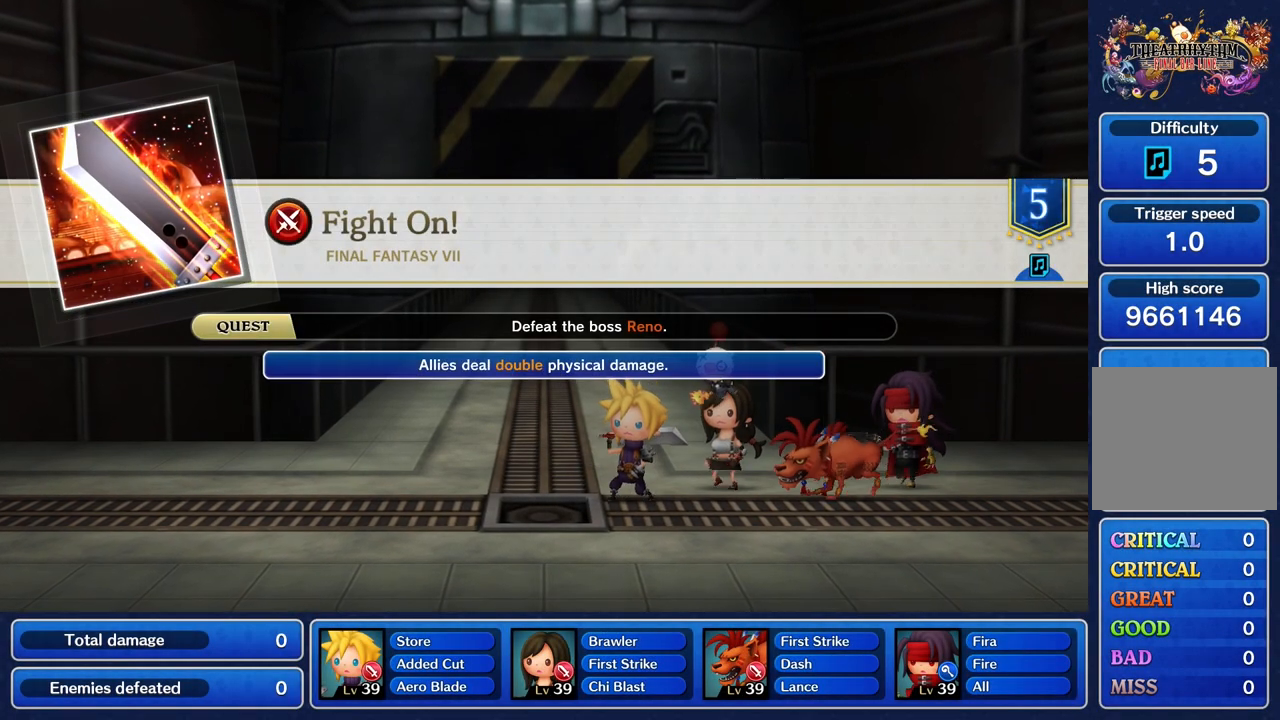
{"dt_ms": 500, "buttons": [], "left_stick": "center", "right_stick": "center", "events": [[150, "R1", "up"], [300, "L1", "down"], [450, "L1", "up"]]}
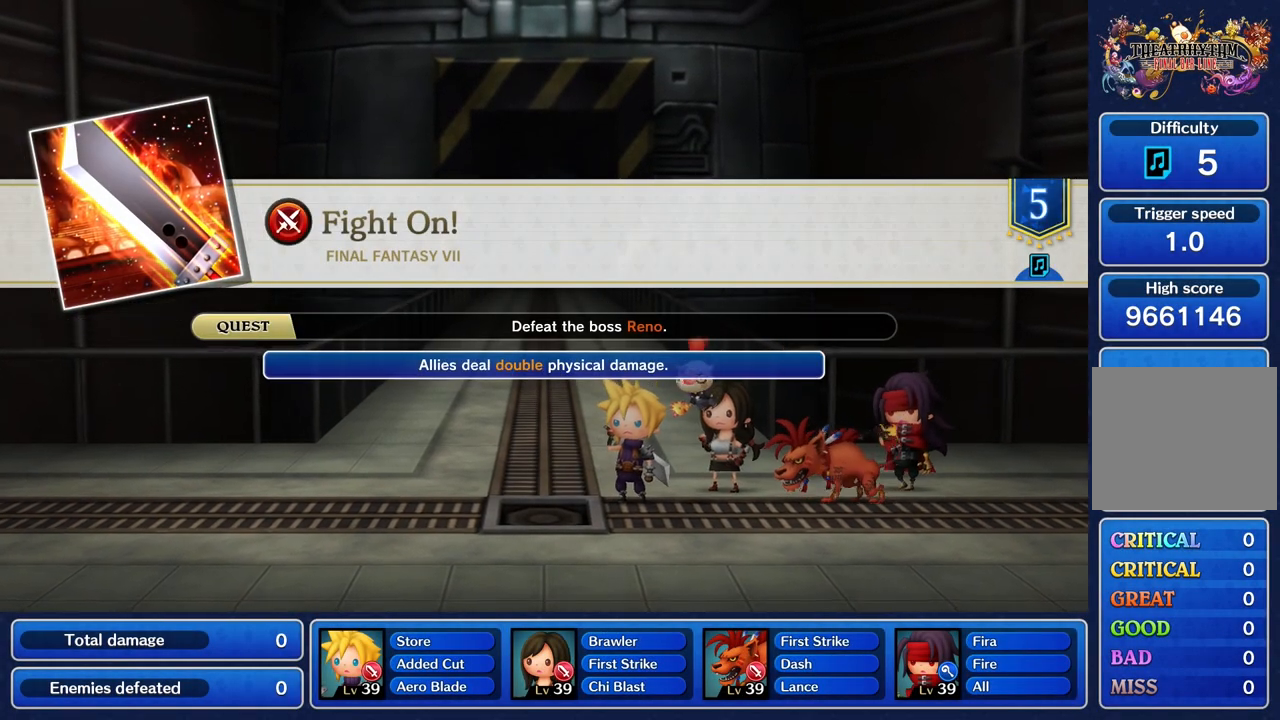
{"dt_ms": 500, "buttons": [], "left_stick": "center", "right_stick": "center", "events": []}
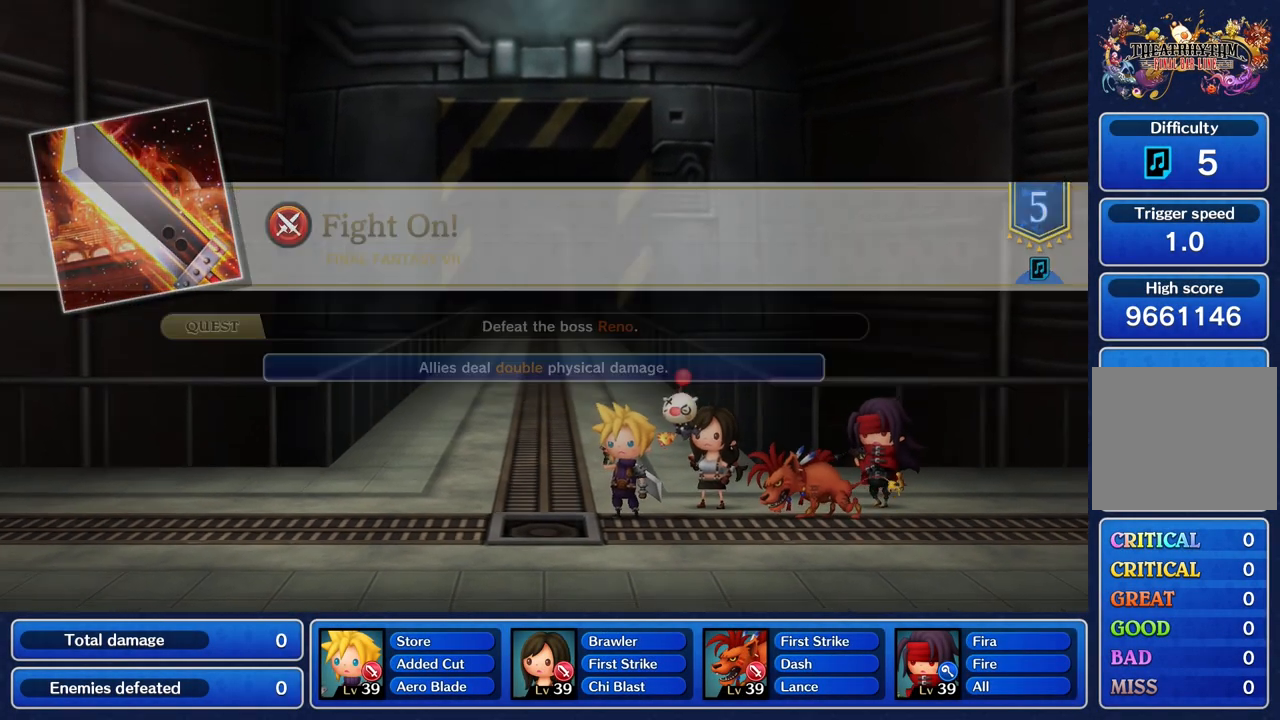
{"dt_ms": 500, "buttons": [], "left_stick": "center", "right_stick": "center", "events": []}
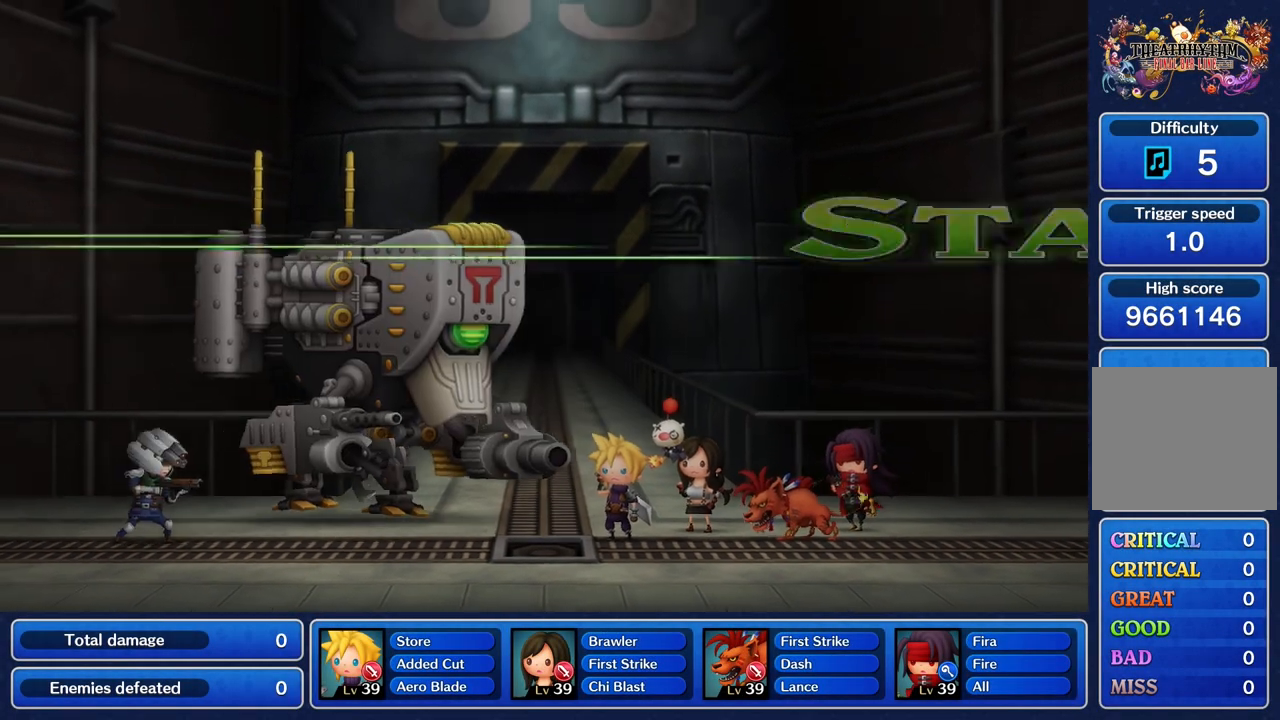
{"dt_ms": 500, "buttons": [], "left_stick": "center", "right_stick": "center", "events": []}
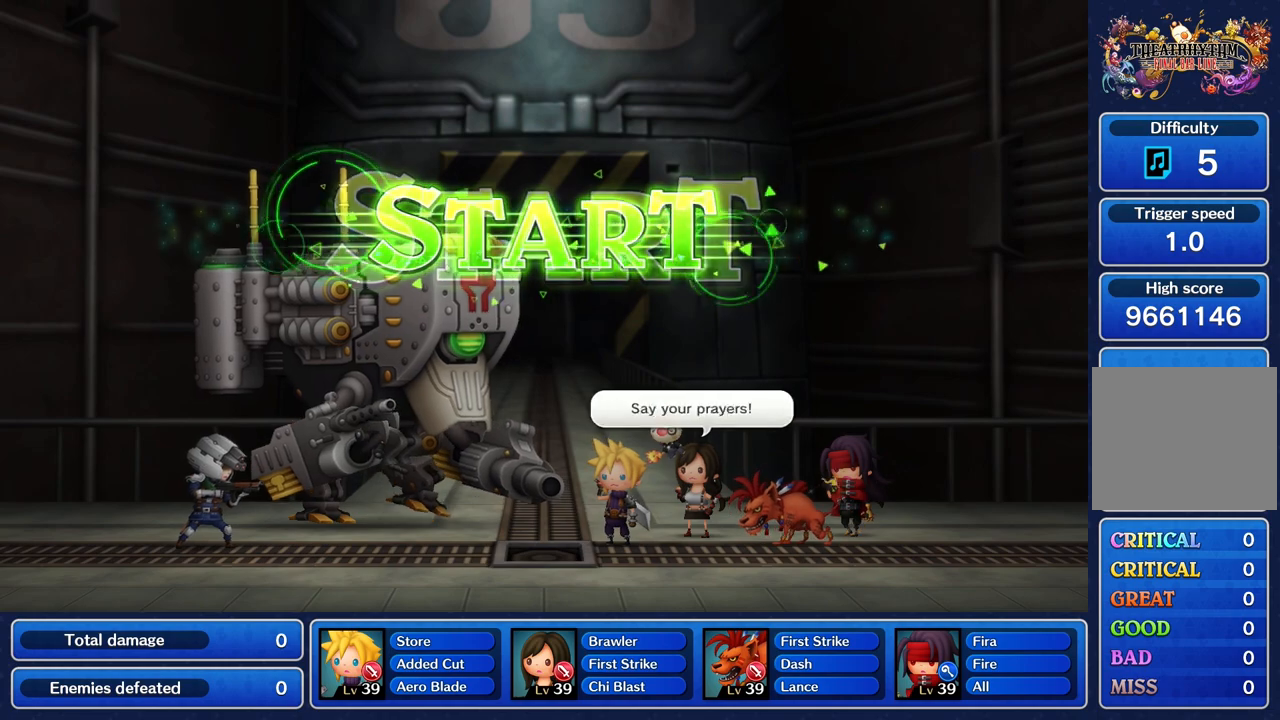
{"dt_ms": 500, "buttons": [], "left_stick": "center", "right_stick": "center", "events": []}
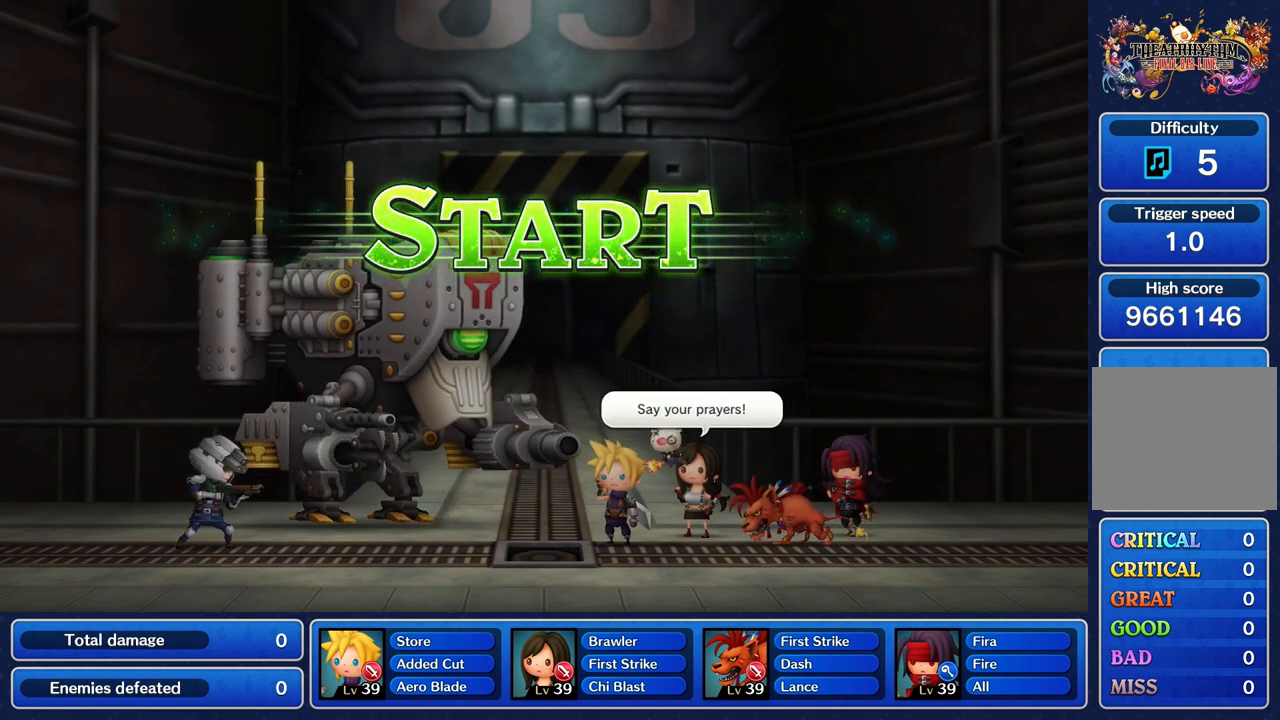
{"dt_ms": 500, "buttons": [], "left_stick": "center", "right_stick": "center", "events": []}
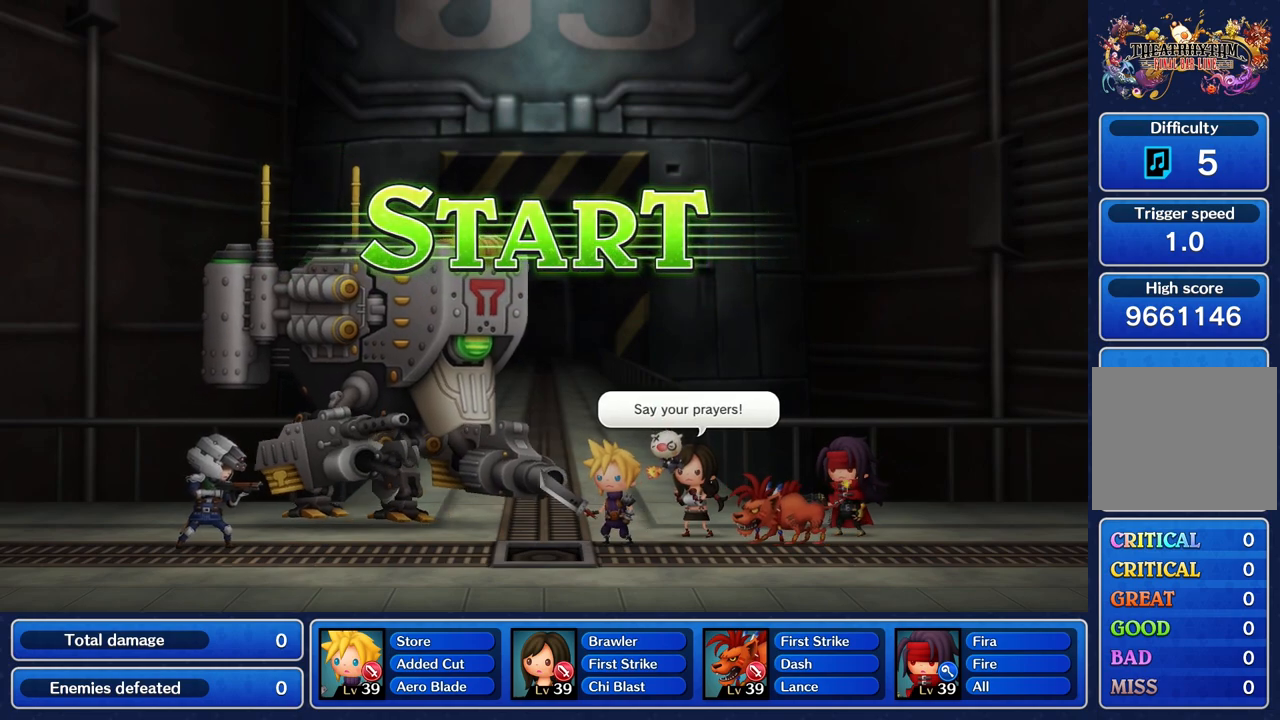
{"dt_ms": 500, "buttons": [], "left_stick": "center", "right_stick": "center", "events": []}
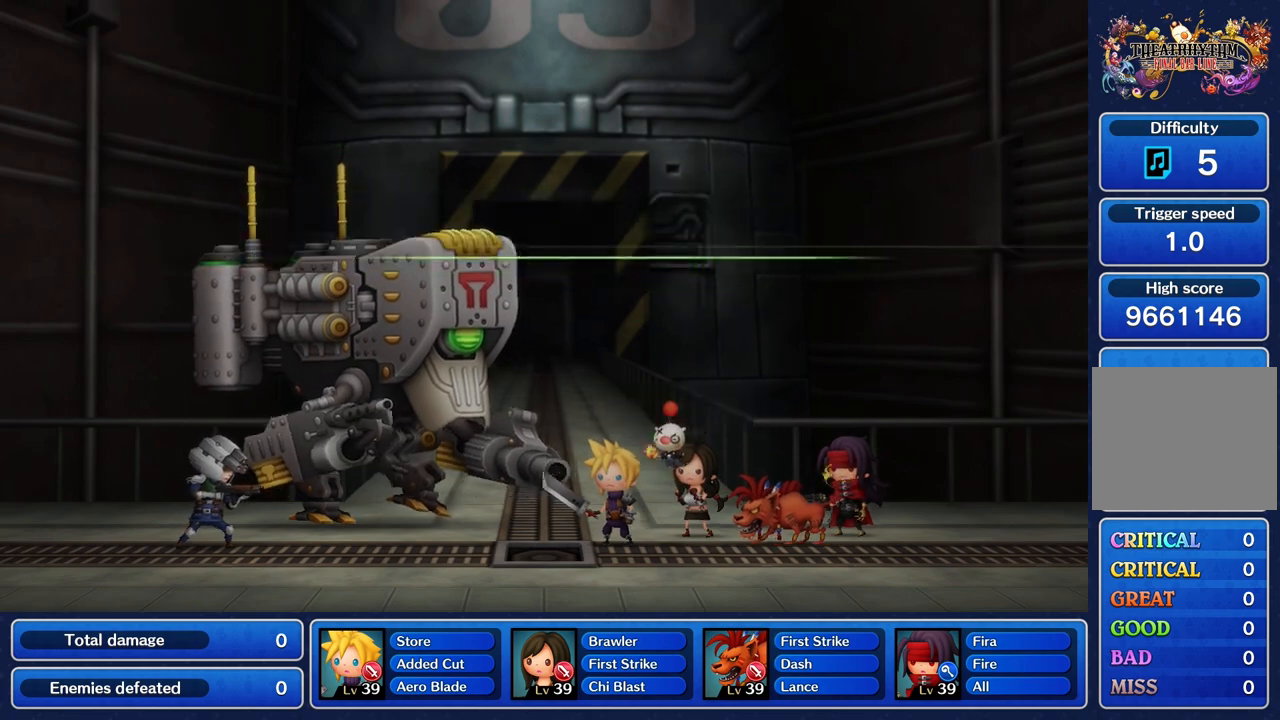
{"dt_ms": 500, "buttons": [], "left_stick": "center", "right_stick": "center", "events": []}
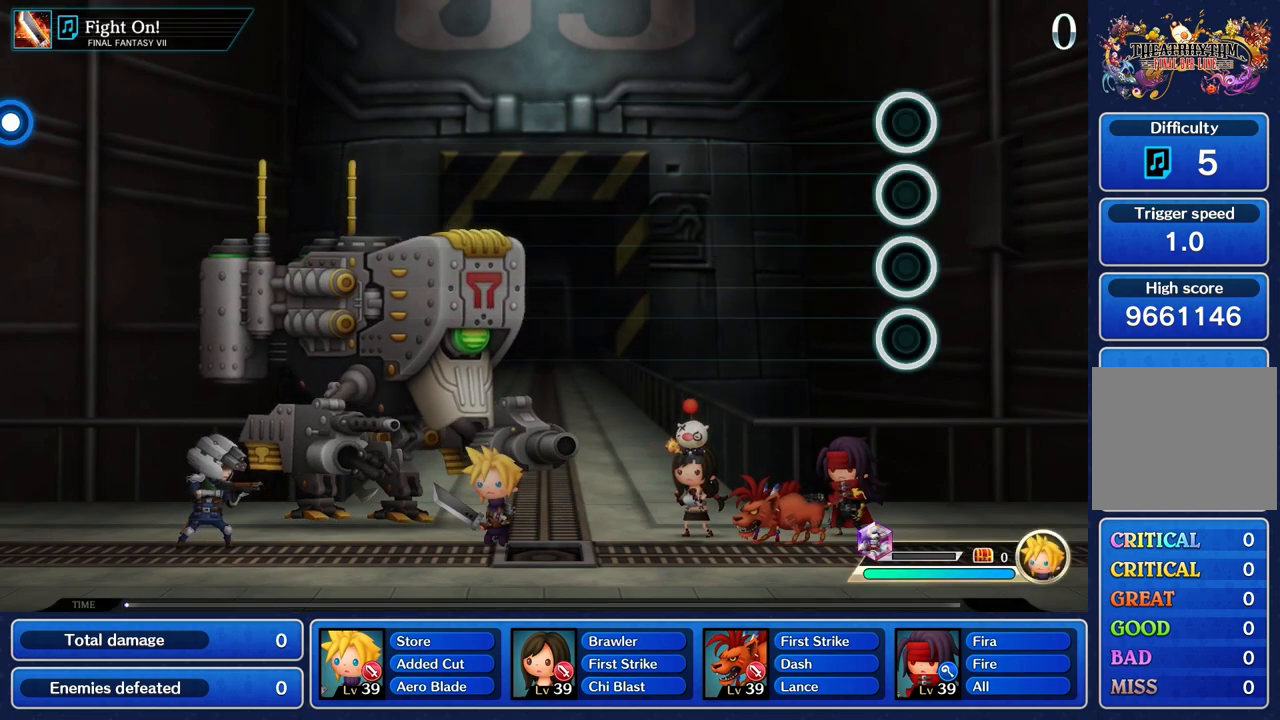
{"dt_ms": 500, "buttons": [], "left_stick": "center", "right_stick": "center", "events": []}
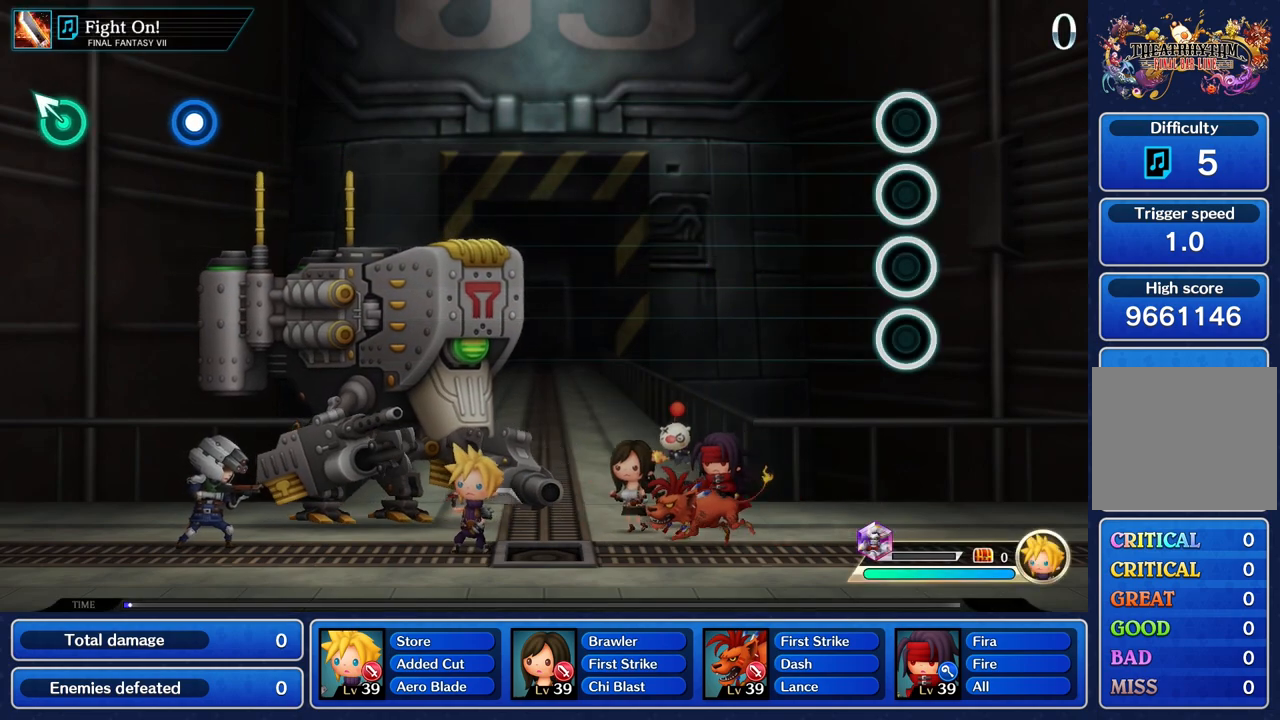
{"dt_ms": 500, "buttons": ["L1"], "left_stick": "center", "right_stick": "center", "events": [[250, "L1", "down"]]}
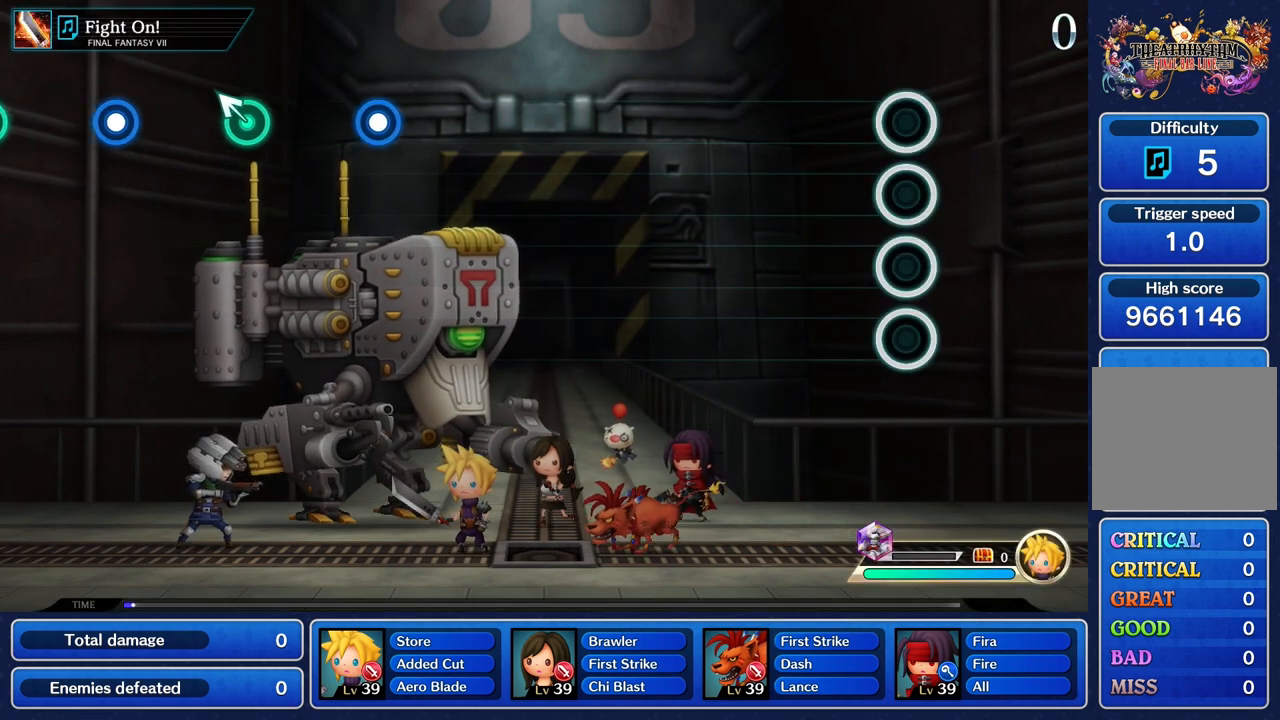
{"dt_ms": 500, "buttons": ["L1"], "left_stick": "center", "right_stick": "center", "events": [[150, "L1", "up"], [450, "L1", "down"]]}
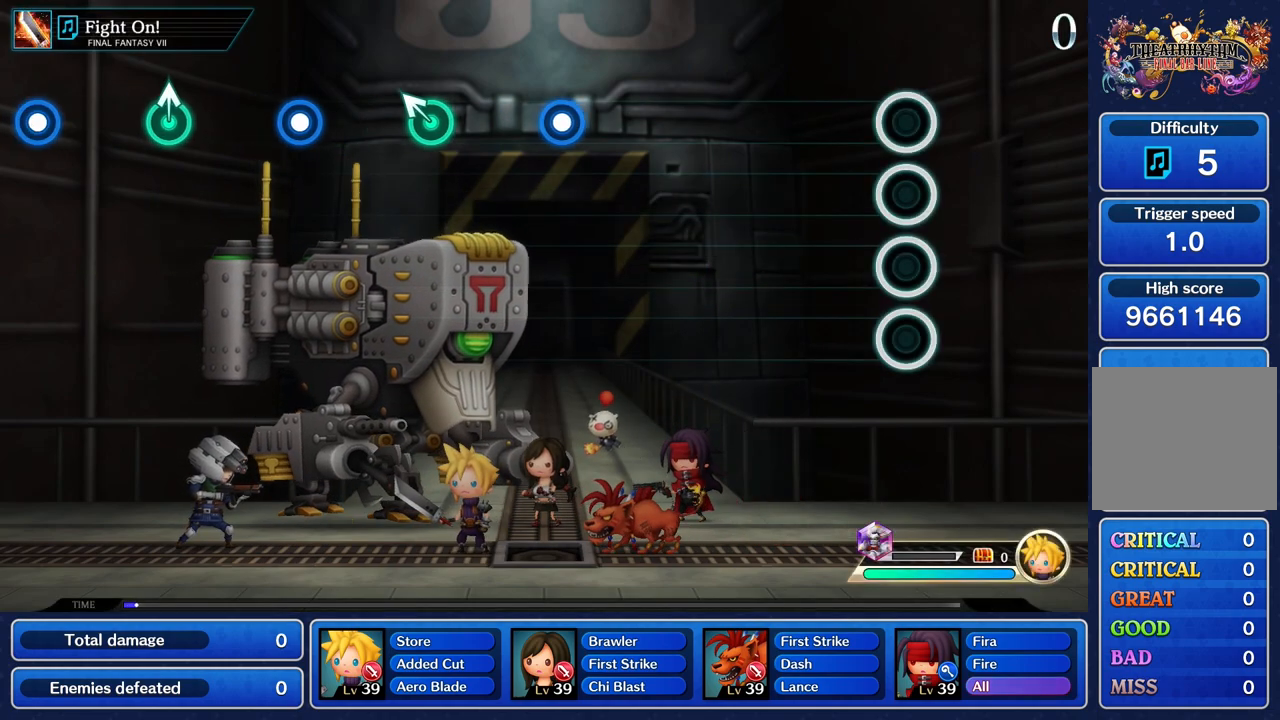
{"dt_ms": 500, "buttons": [], "left_stick": "center", "right_stick": "center", "events": [[283, "L1", "up"]]}
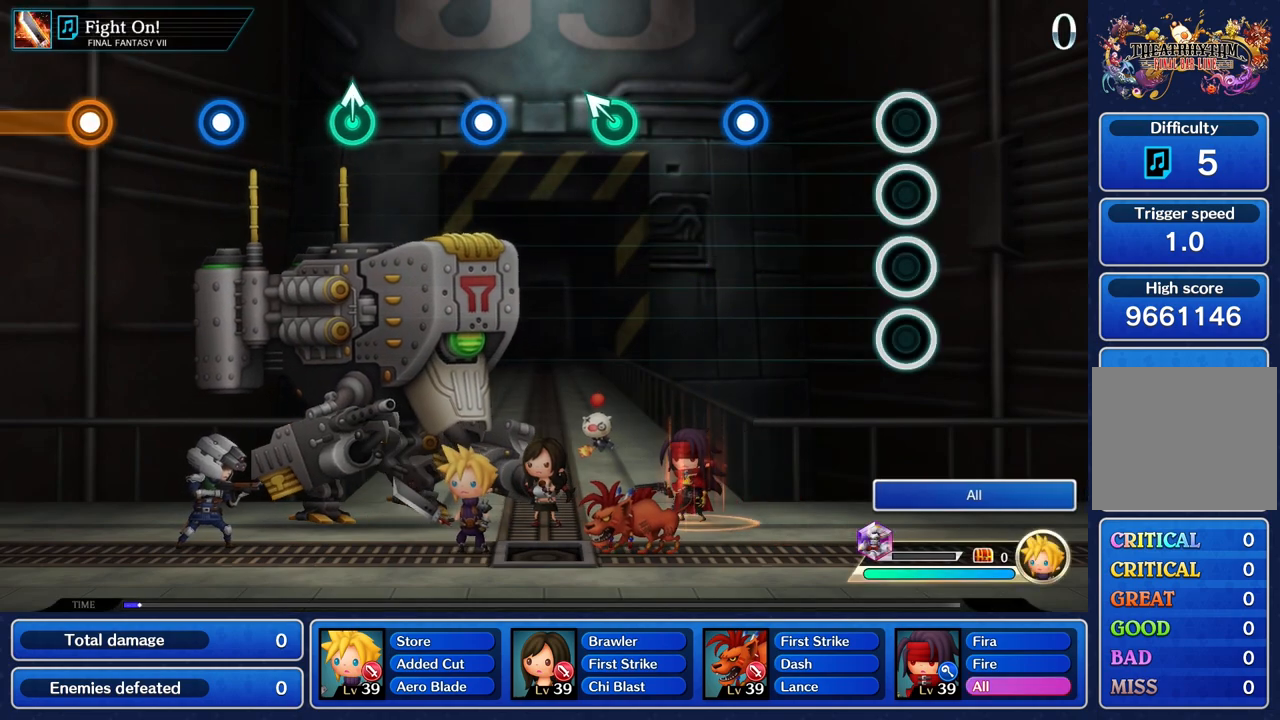
{"dt_ms": 500, "buttons": ["R1"], "left_stick": "center", "right_stick": "center", "events": [[467, "R1", "down"]]}
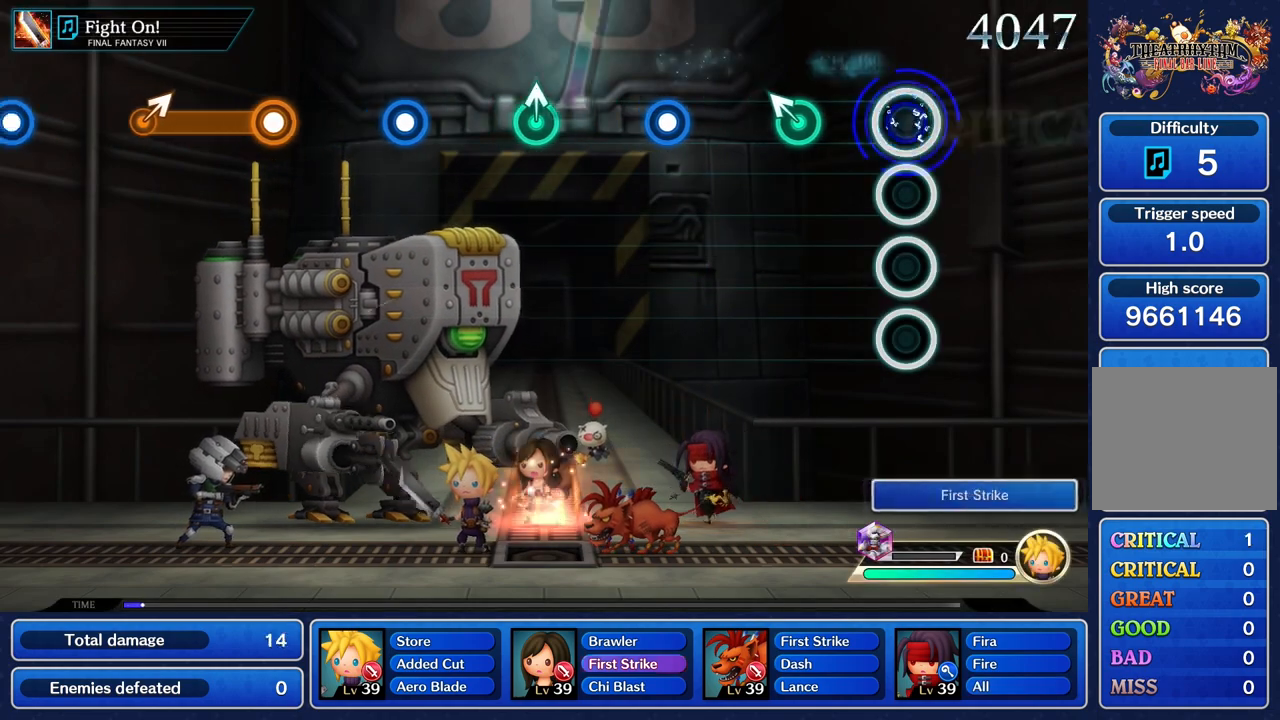
{"dt_ms": 500, "buttons": [], "left_stick": "center", "right_stick": "center", "events": [[100, "R1", "up"], [350, "left_stick", "up"], [450, "left_stick", "center"]]}
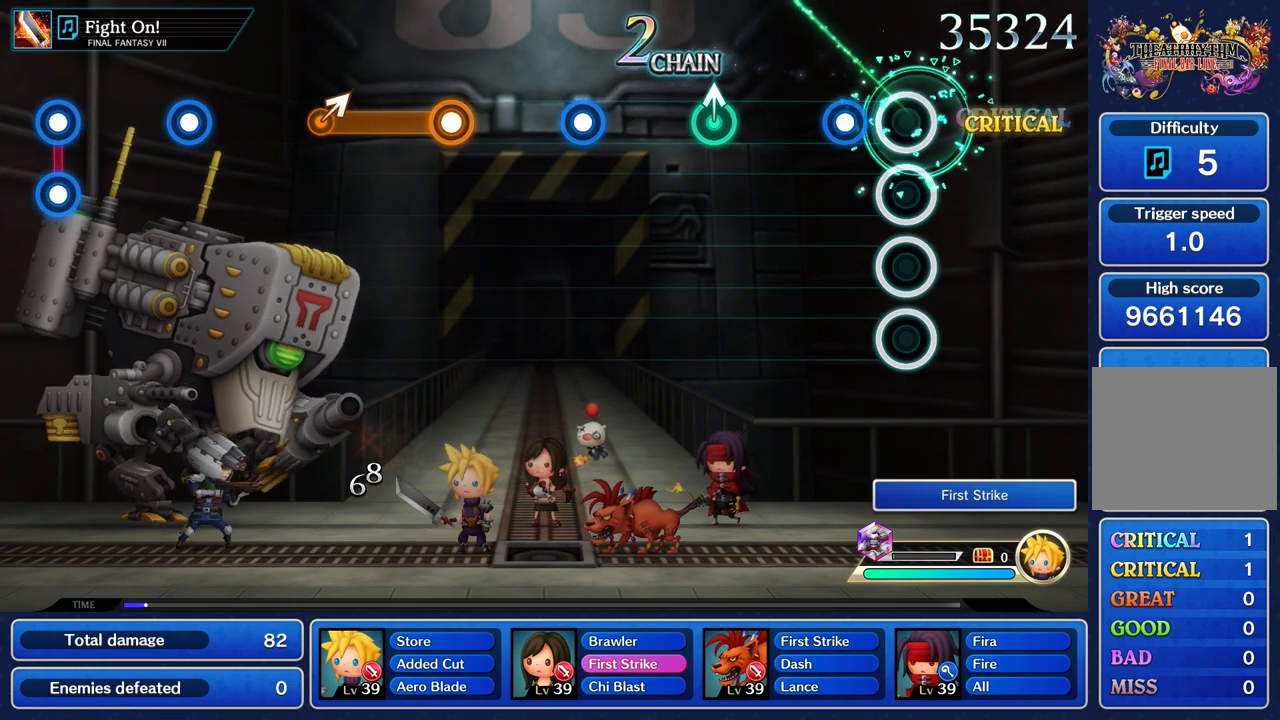
{"dt_ms": 500, "buttons": [], "left_stick": "center", "right_stick": "center", "events": [[217, "R1", "down"], [317, "R1", "up"]]}
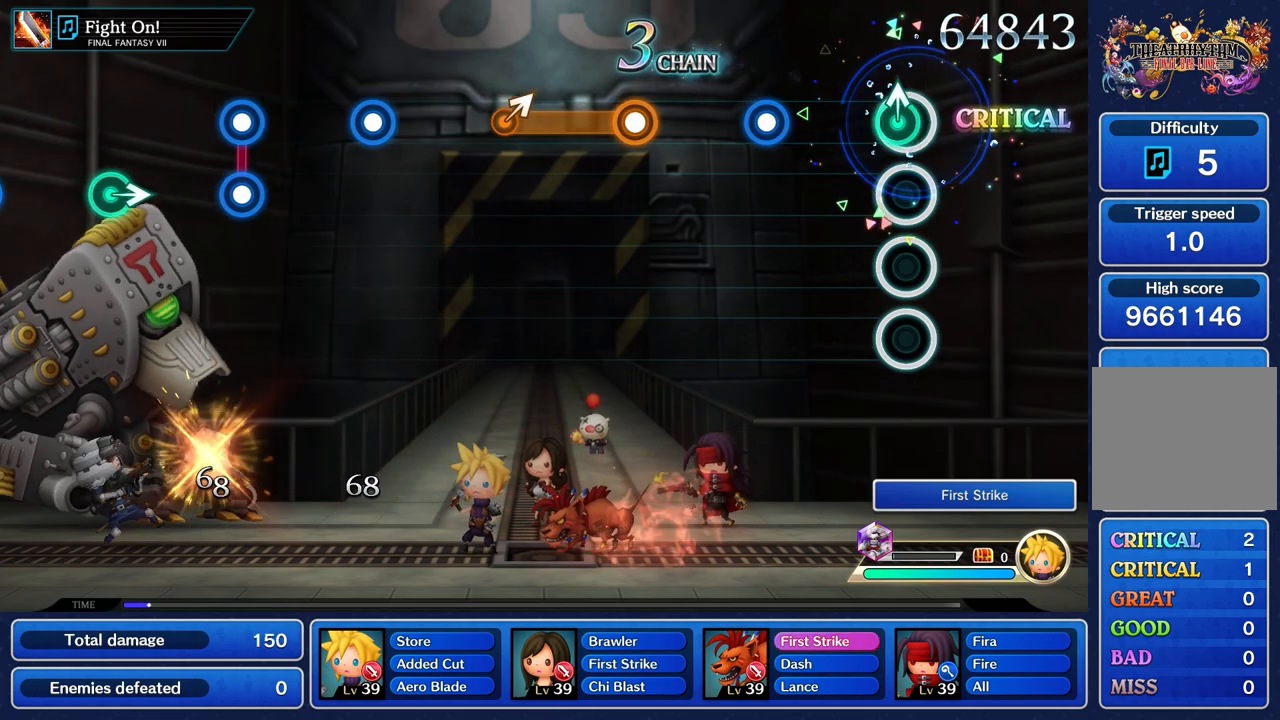
{"dt_ms": 500, "buttons": ["R1"], "left_stick": "center", "right_stick": "center", "events": [[100, "left_stick", "up"], [200, "left_stick", "center"], [467, "R1", "down"]]}
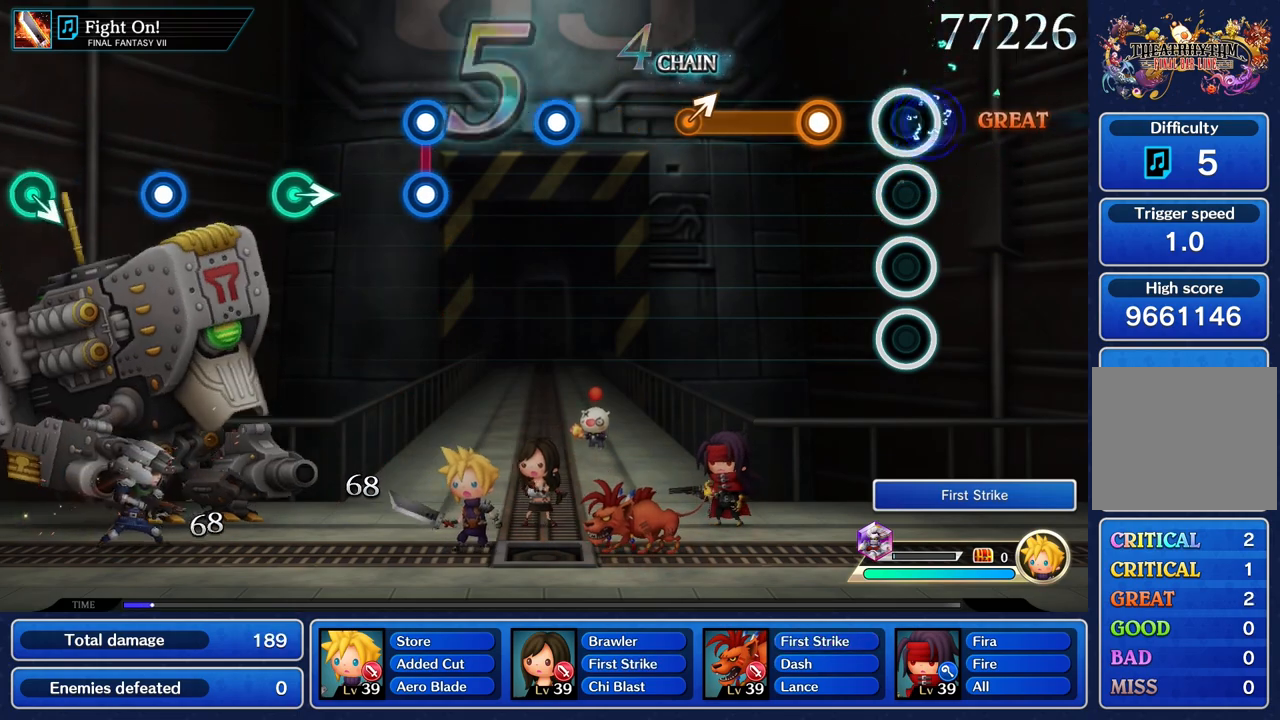
{"dt_ms": 500, "buttons": ["R1"], "left_stick": "center", "right_stick": "center", "events": [[83, "R1", "up"], [317, "R1", "down"]]}
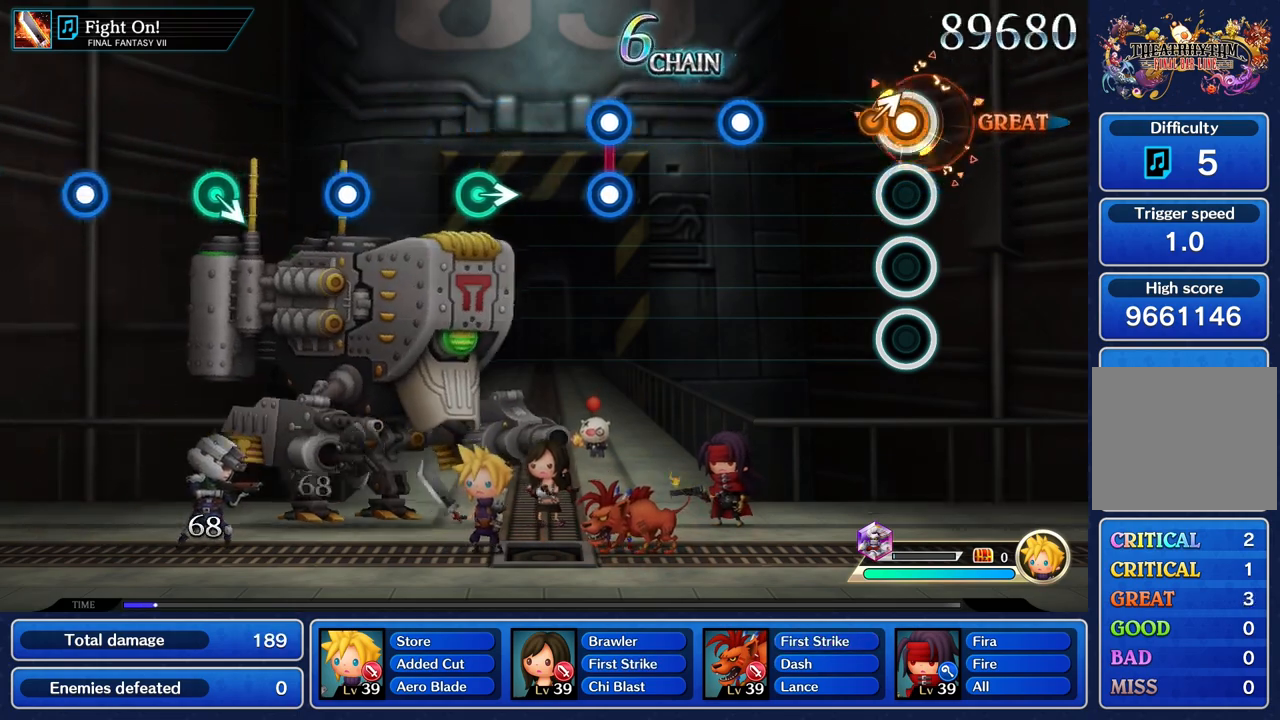
{"dt_ms": 500, "buttons": ["R1"], "left_stick": "center", "right_stick": "center", "events": [[133, "left_stick", "up"], [217, "R1", "up"], [233, "left_stick", "center"], [500, "R1", "down"]]}
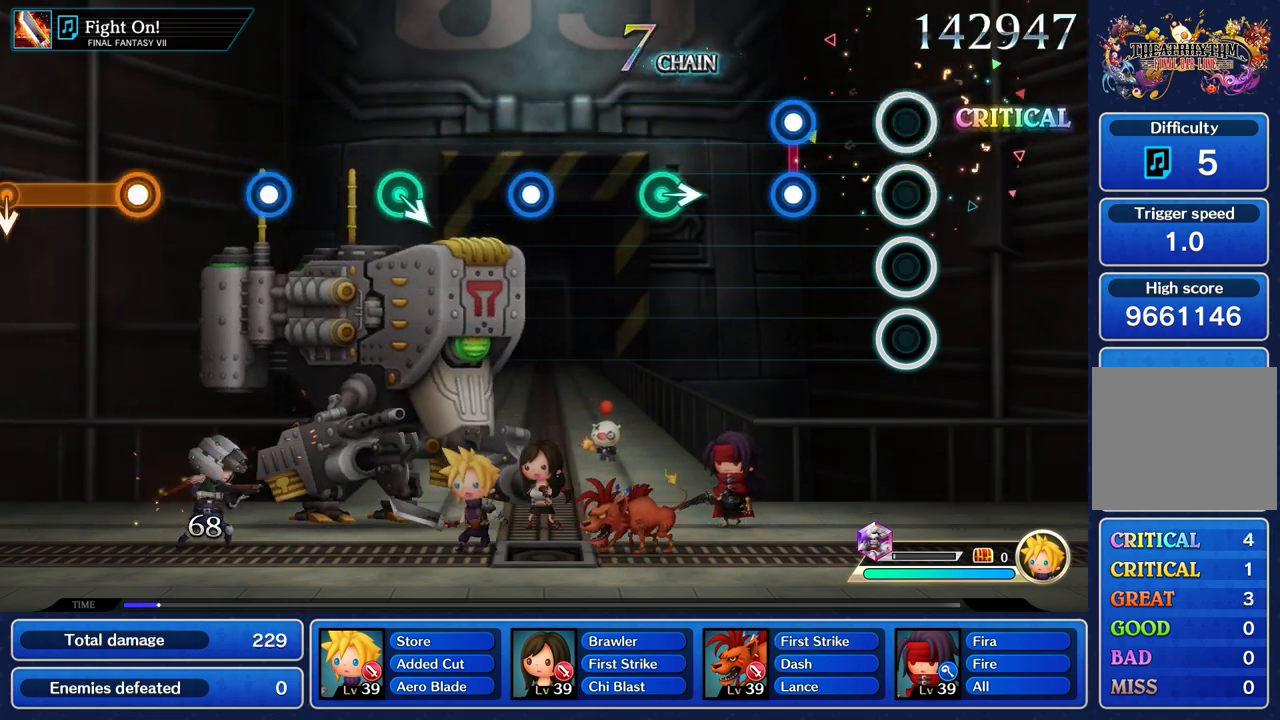
{"dt_ms": 500, "buttons": [], "left_stick": "center", "right_stick": "center", "events": [[117, "R1", "up"], [350, "R1", "down"], [367, "L1", "down"], [467, "L1", "up"], [467, "R1", "up"]]}
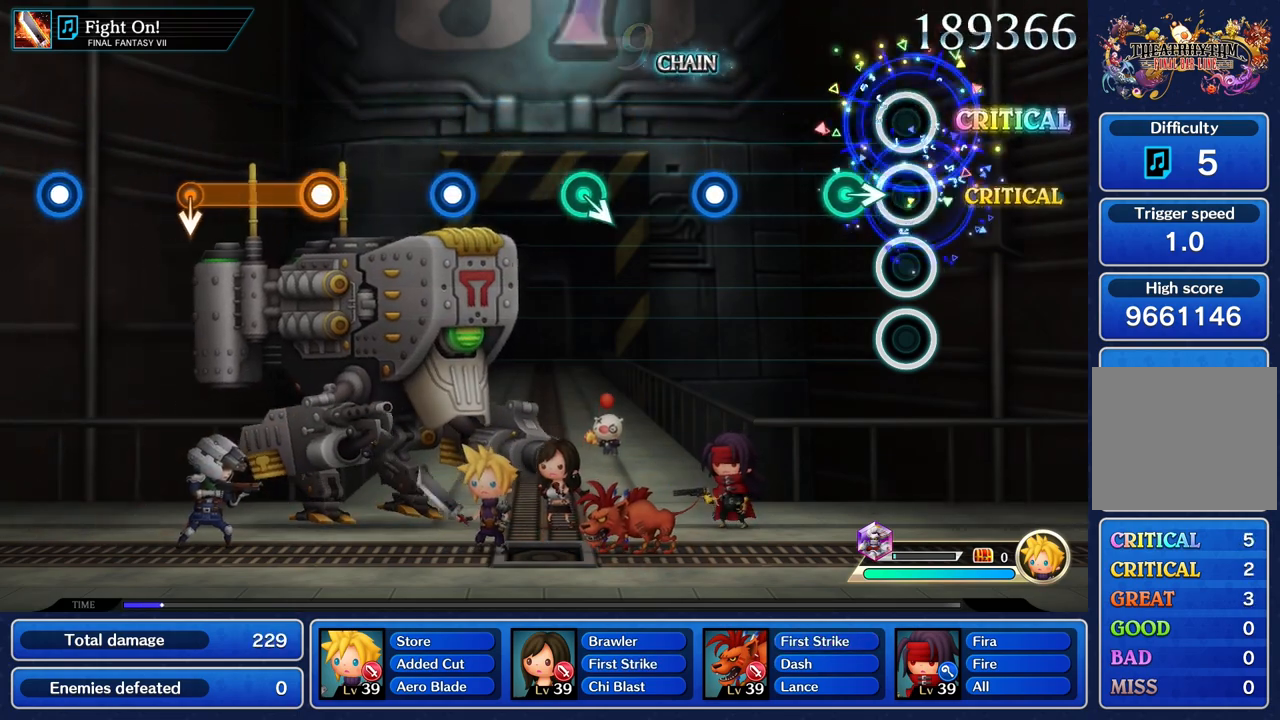
{"dt_ms": 500, "buttons": [], "left_stick": "center", "right_stick": "center", "events": [[183, "left_stick", "right"], [333, "left_stick", "center"]]}
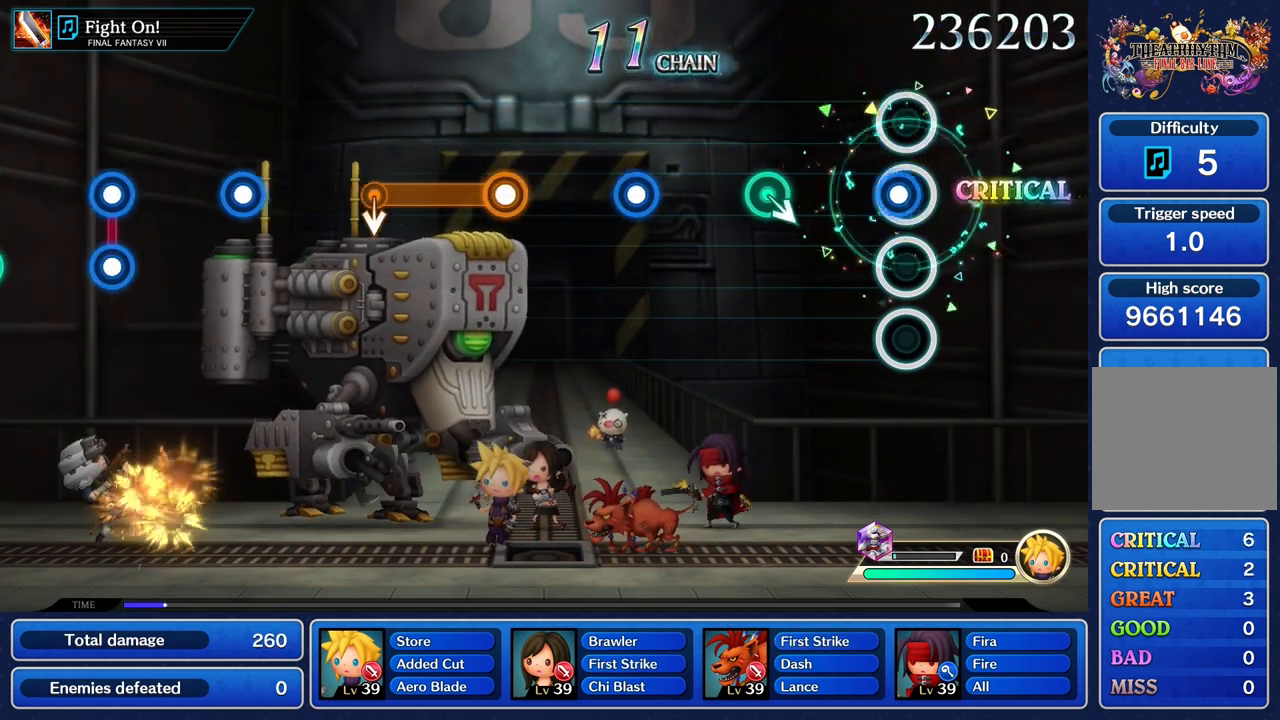
{"dt_ms": 1000, "buttons": [], "left_stick": "center", "right_stick": "center", "events": [[83, "R1", "down"], [183, "R1", "up"], [417, "left_stick", "down"], [583, "left_stick", "center"], [783, "R1", "down"], [900, "R1", "up"]]}
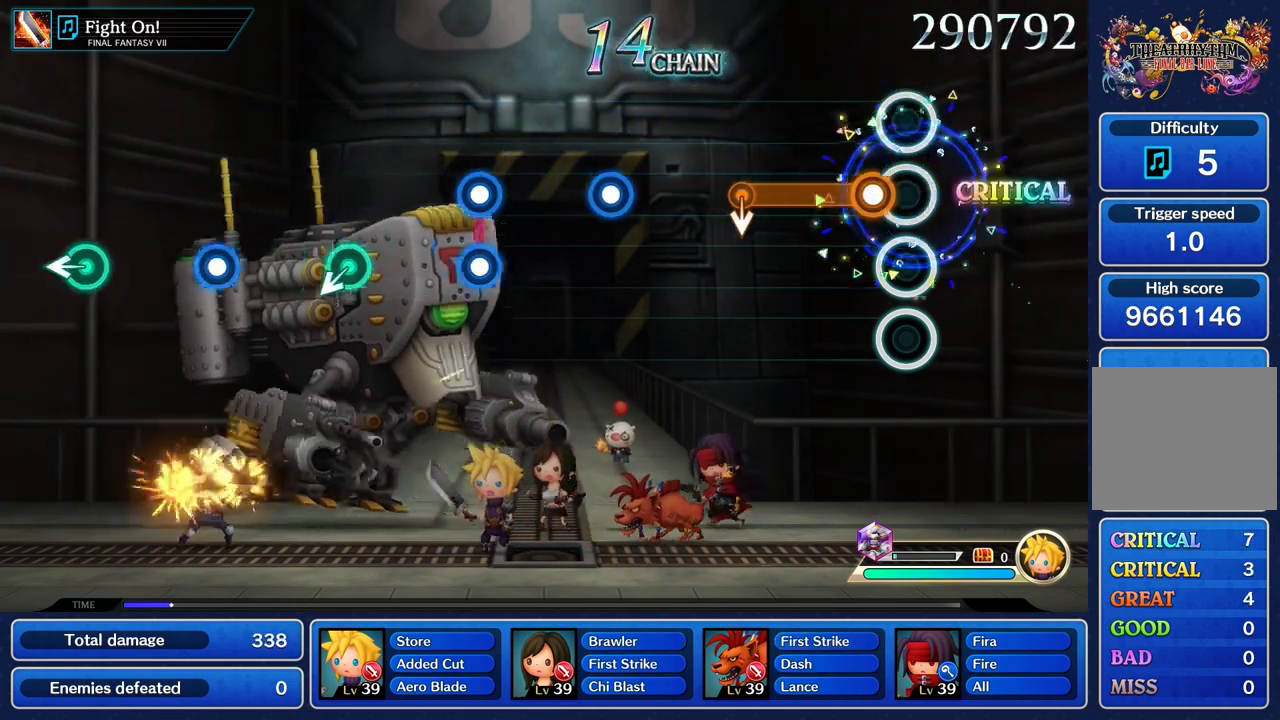
{"dt_ms": 1000, "buttons": [], "left_stick": "center", "right_stick": "center"}
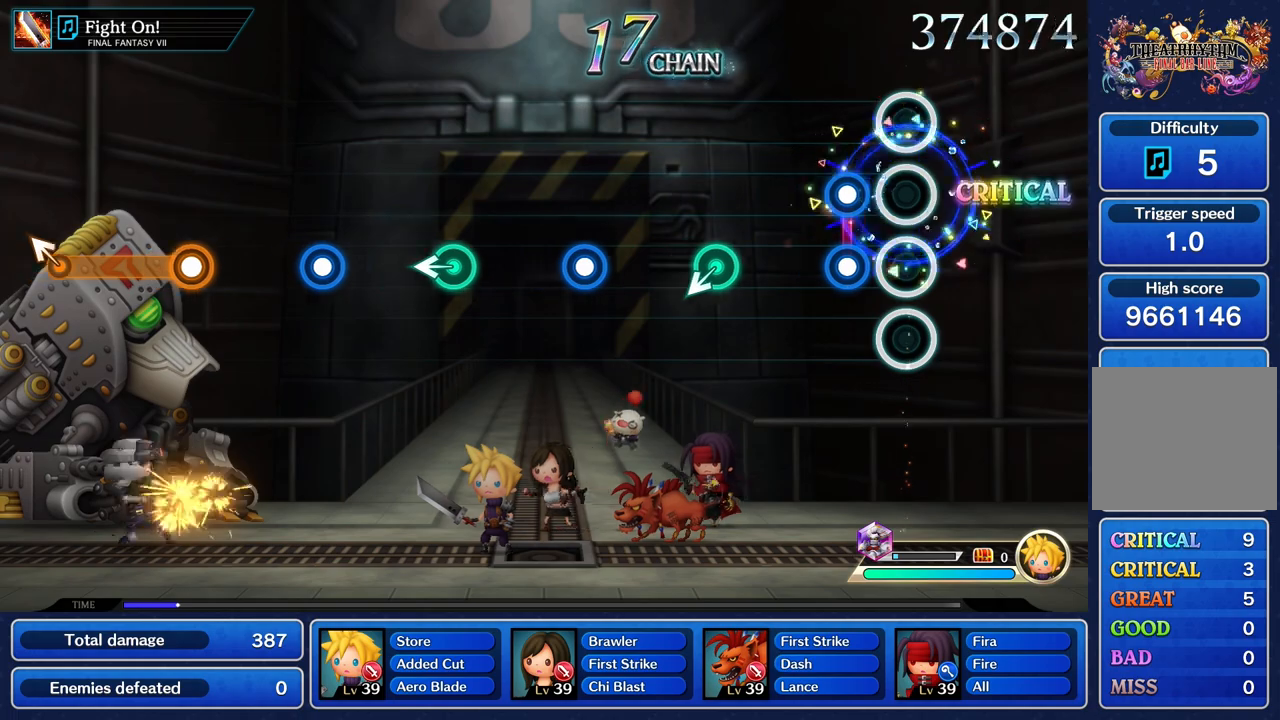
{"dt_ms": 500, "buttons": [], "left_stick": "center", "right_stick": "center", "events": [[183, "L1", "down"], [200, "R1", "down"], [300, "L1", "up"], [300, "R1", "up"]]}
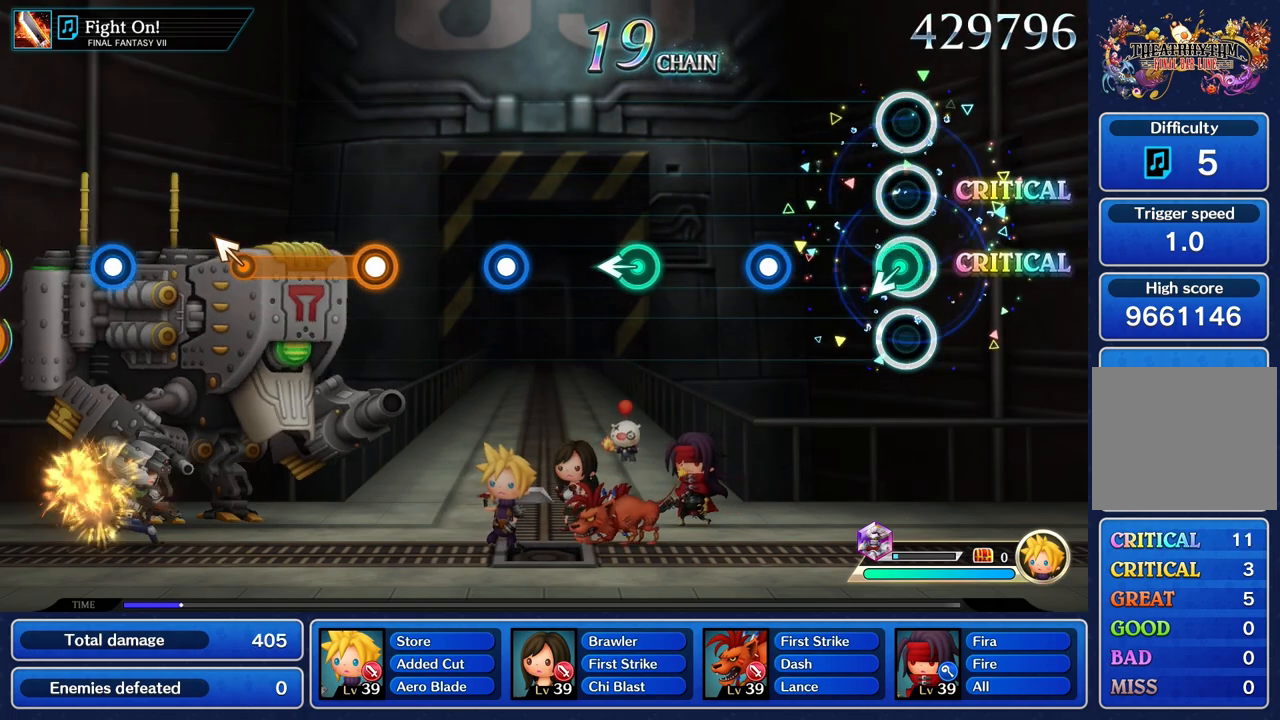
{"dt_ms": 500, "buttons": ["R1"], "left_stick": "center", "right_stick": "center"}
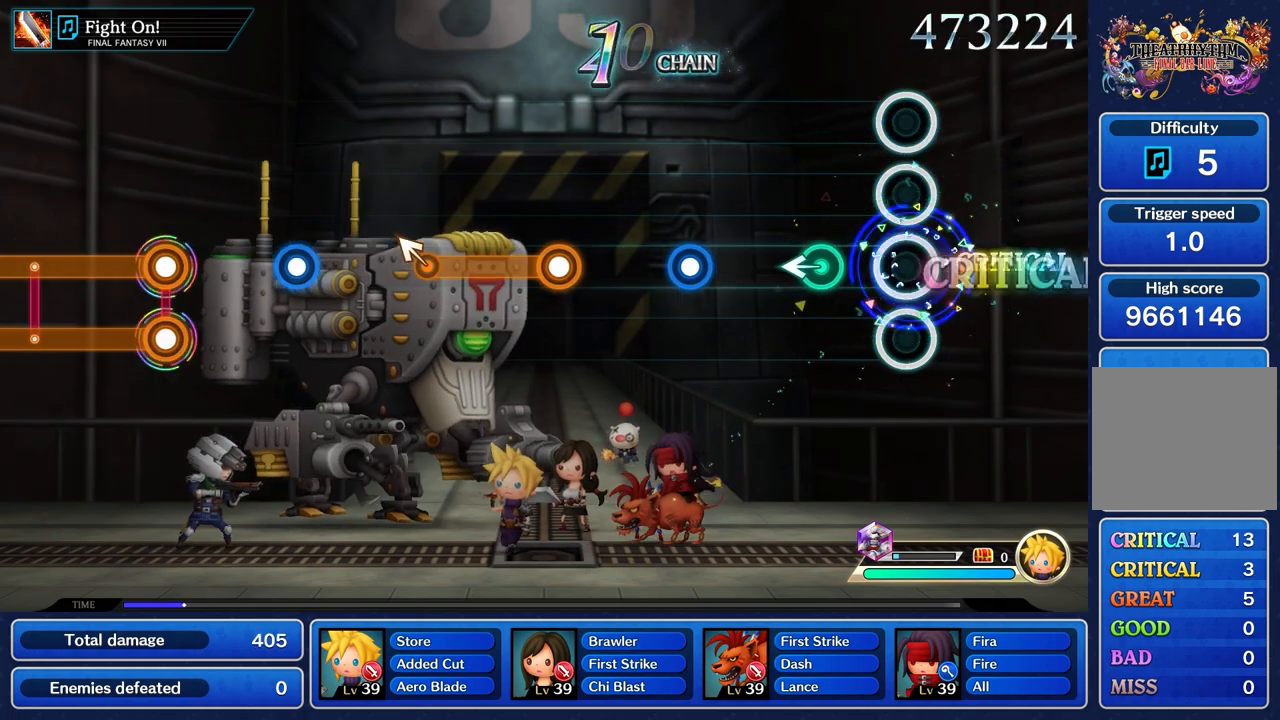
{"dt_ms": 500, "buttons": [], "left_stick": "center", "right_stick": "center", "events": [[33, "R1", "up"], [267, "left_stick", "left"], [417, "left_stick", "center"]]}